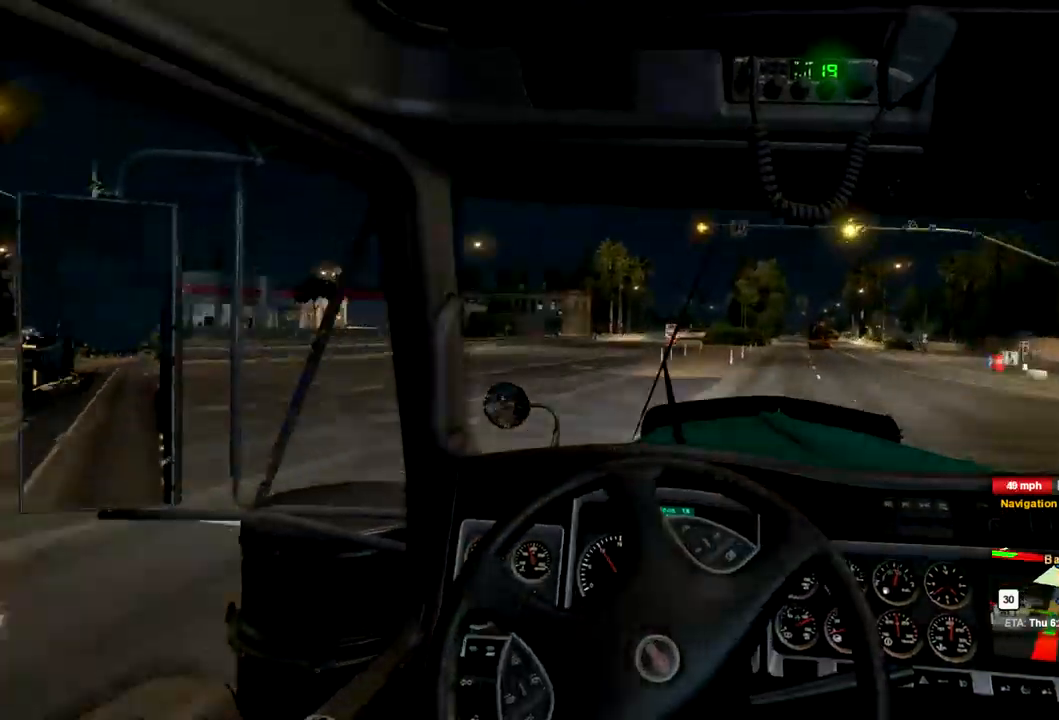
Gameplay with a controller (Xbox layout); each line is a JSON object with the inputs held at the frame after it (dt_ms = milliseconds from this image to that frame). "events" lists button and stick changes between this image and that frame as [ms after this image, input, new state], when the widget could be followed in between. Not read: X.
{"dt_ms": 533, "buttons": ["R2"], "left_stick": "left", "right_stick": "center", "events": [[400, "R2", "down"]]}
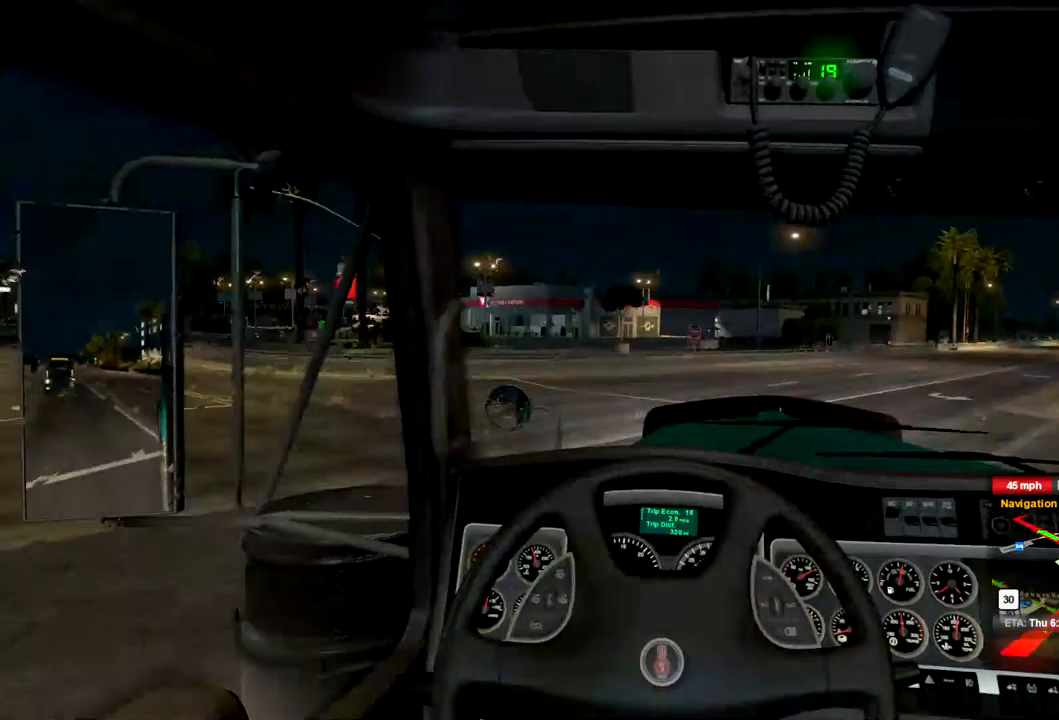
{"dt_ms": 1000, "buttons": ["R2"], "left_stick": "left", "right_stick": "center", "events": []}
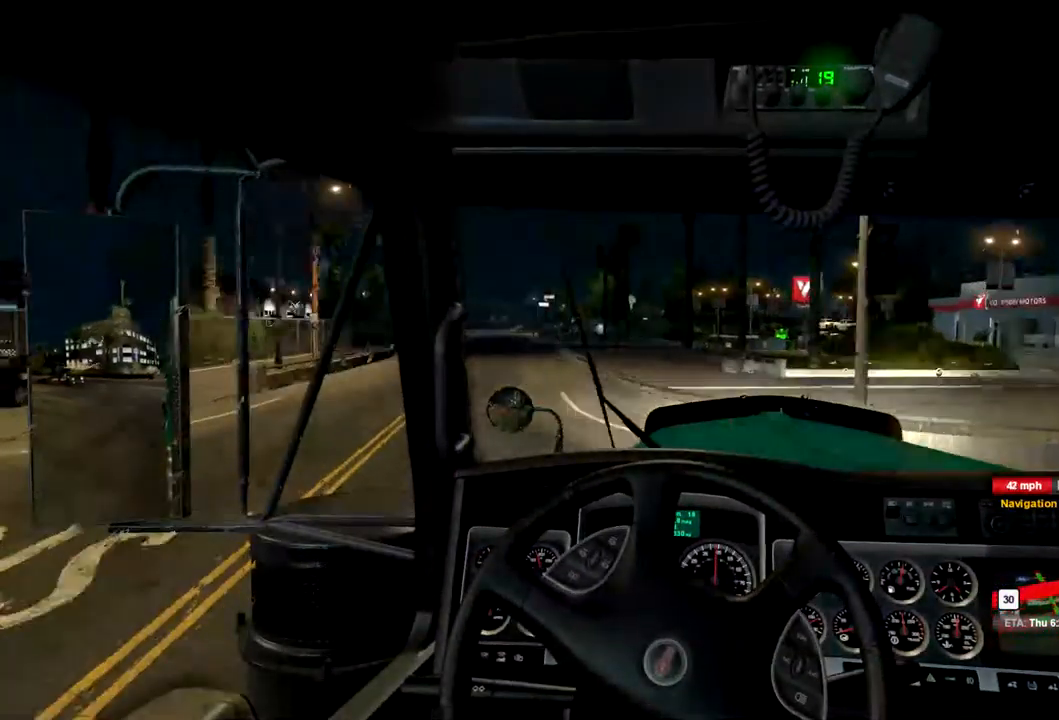
{"dt_ms": 500, "buttons": ["R2"], "left_stick": "center", "right_stick": "center", "events": [[400, "left_stick", "center"]]}
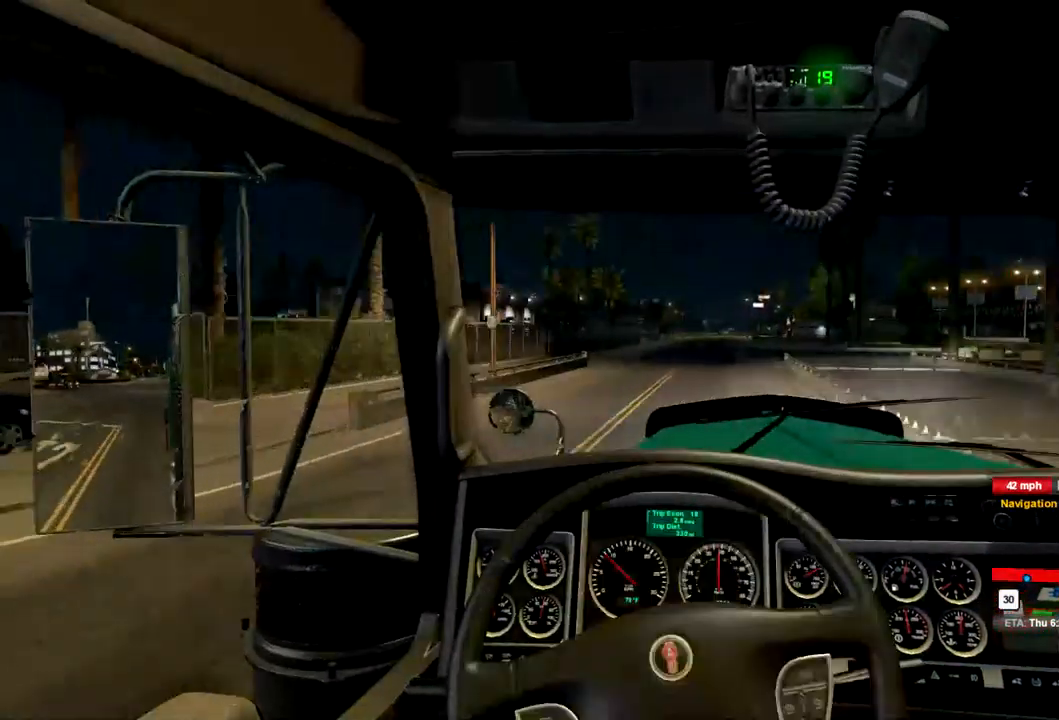
{"dt_ms": 500, "buttons": ["R2"], "left_stick": "center", "right_stick": "center", "events": [[133, "left_stick", "right"], [300, "left_stick", "center"]]}
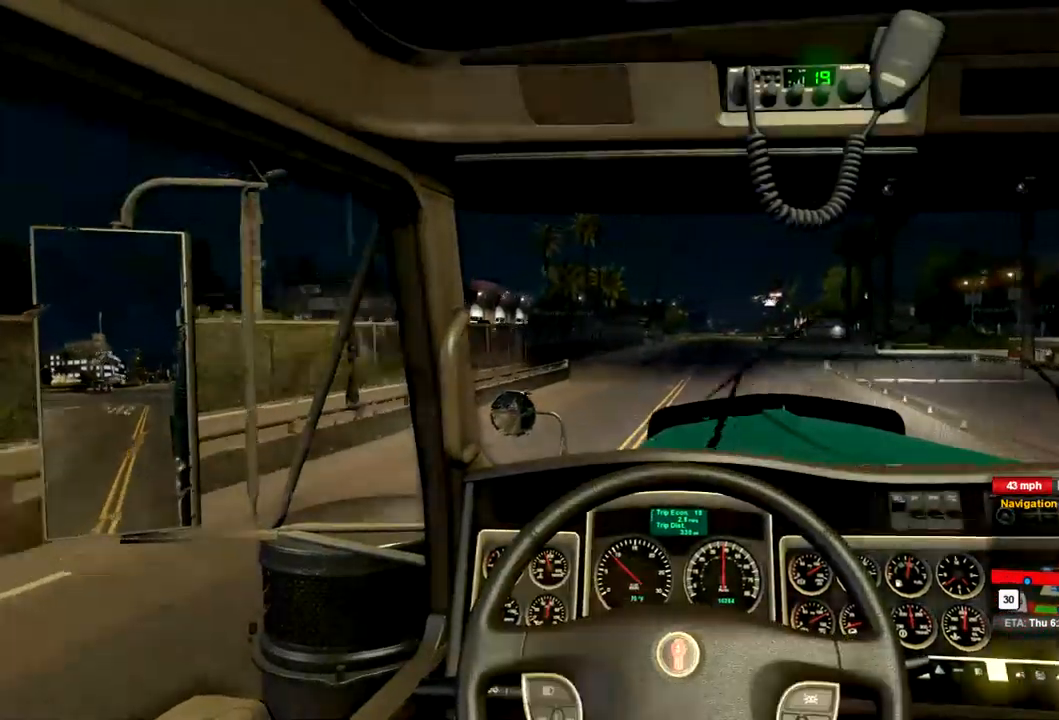
{"dt_ms": 1000, "buttons": ["R2"], "left_stick": "center", "right_stick": "center", "events": [[467, "left_stick", "right"], [567, "left_stick", "center"]]}
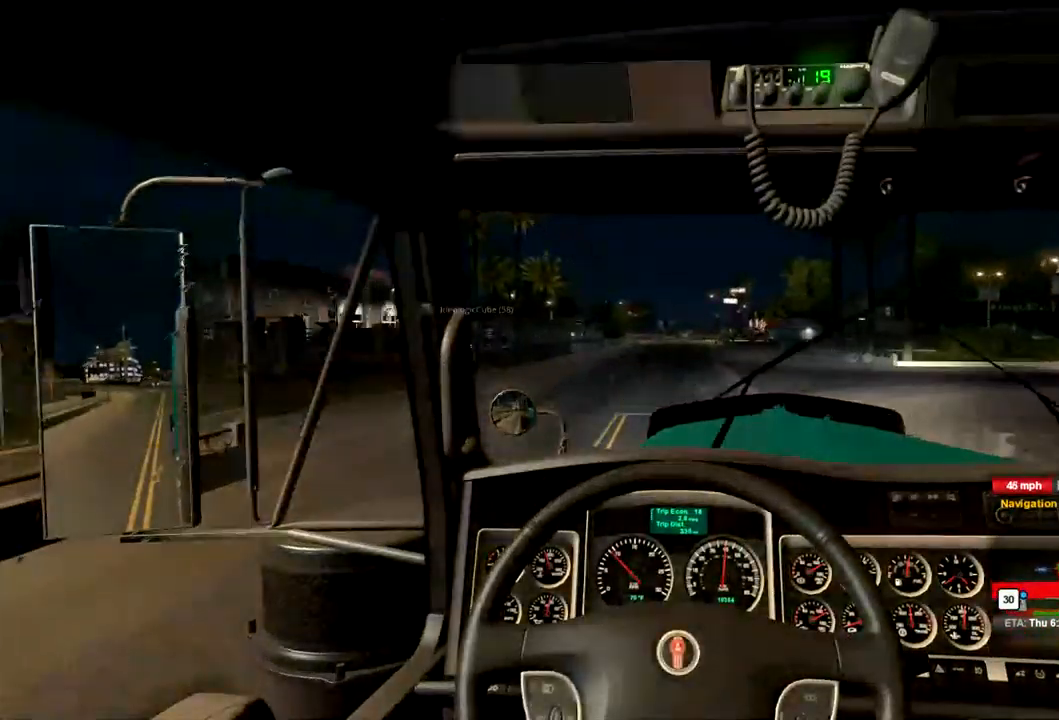
{"dt_ms": 500, "buttons": ["R2"], "left_stick": "center", "right_stick": "center", "events": []}
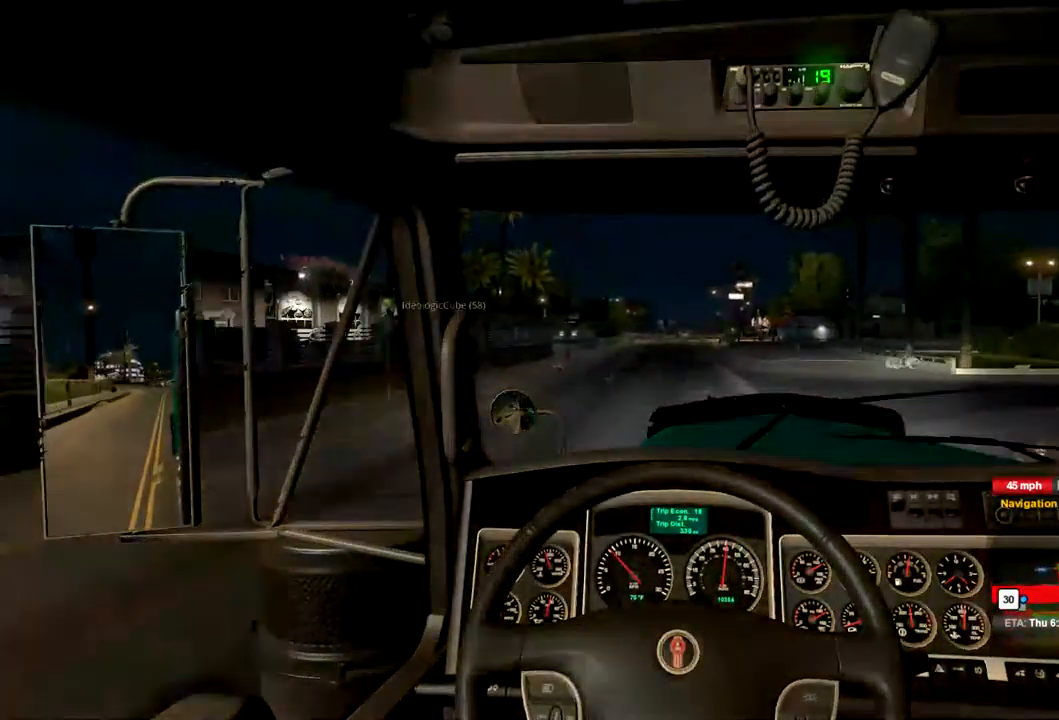
{"dt_ms": 500, "buttons": ["R2"], "left_stick": "center", "right_stick": "center", "events": []}
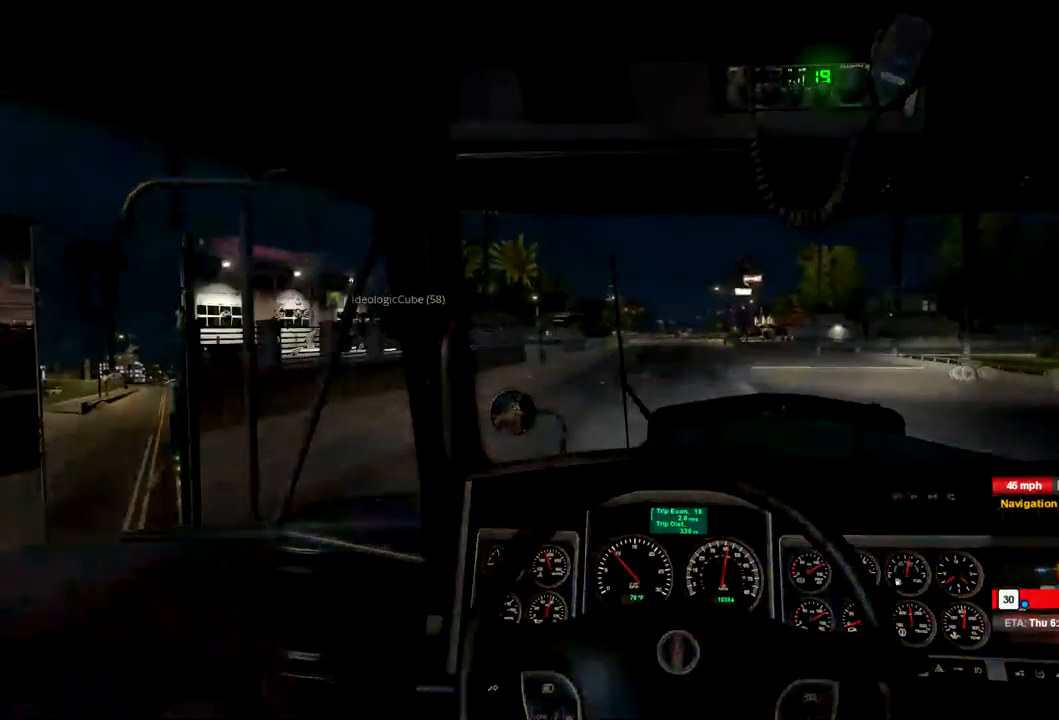
{"dt_ms": 500, "buttons": ["R2"], "left_stick": "center", "right_stick": "center", "events": []}
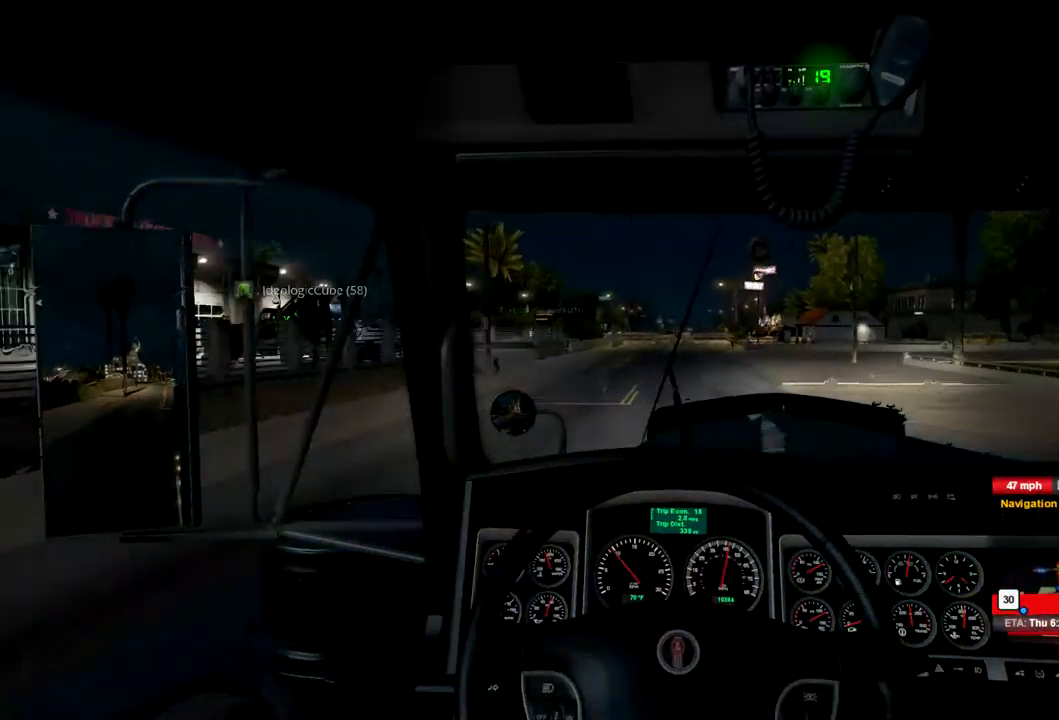
{"dt_ms": 500, "buttons": ["R2"], "left_stick": "center", "right_stick": "center", "events": []}
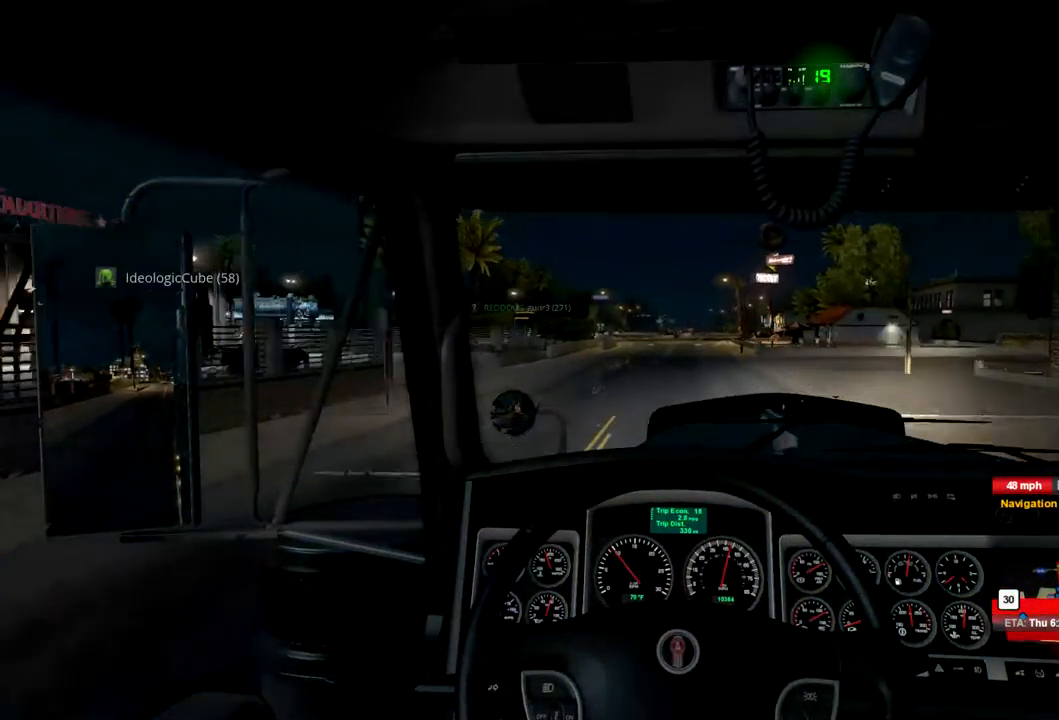
{"dt_ms": 467, "buttons": ["R2"], "left_stick": "center", "right_stick": "center", "events": []}
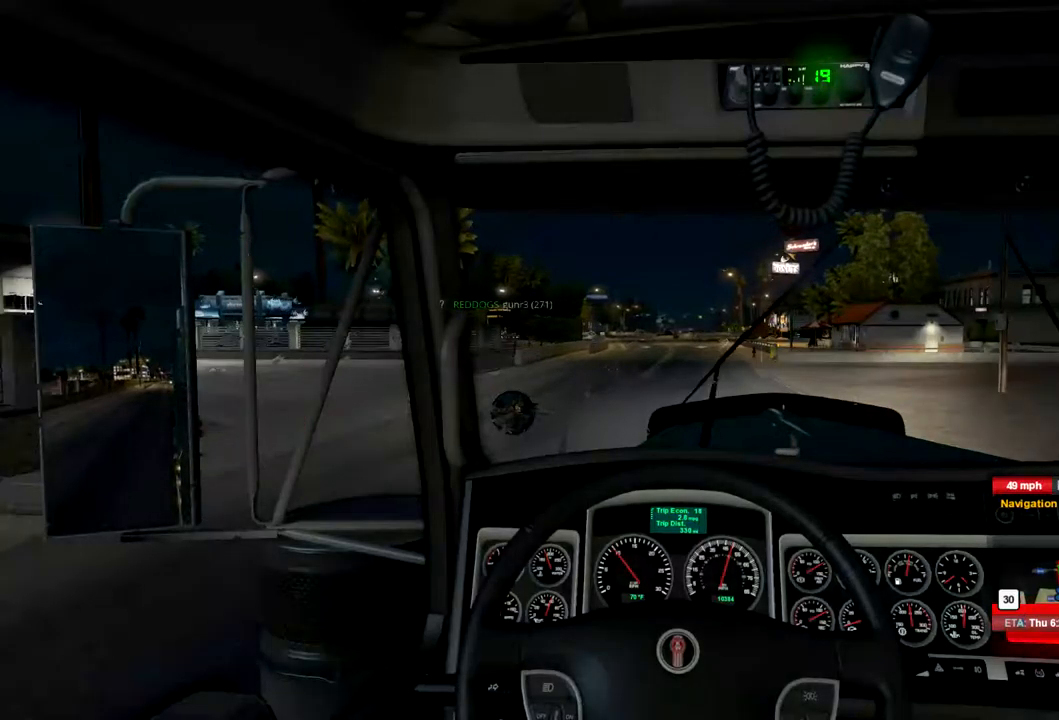
{"dt_ms": 500, "buttons": ["R2"], "left_stick": "center", "right_stick": "center", "events": []}
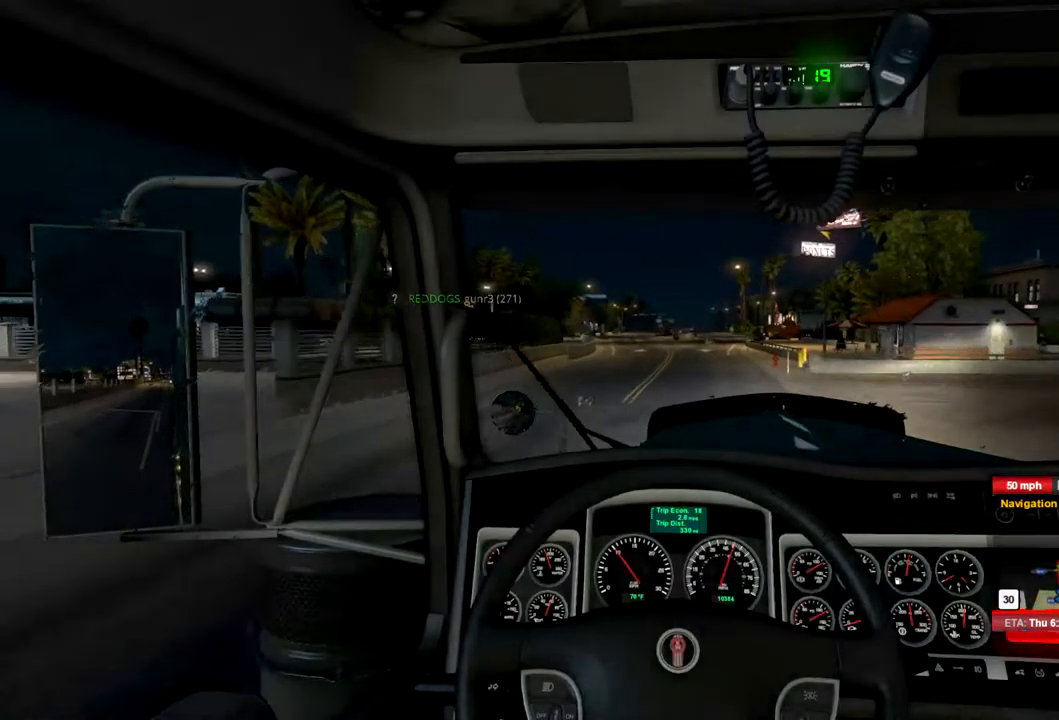
{"dt_ms": 500, "buttons": ["R2"], "left_stick": "center", "right_stick": "center", "events": []}
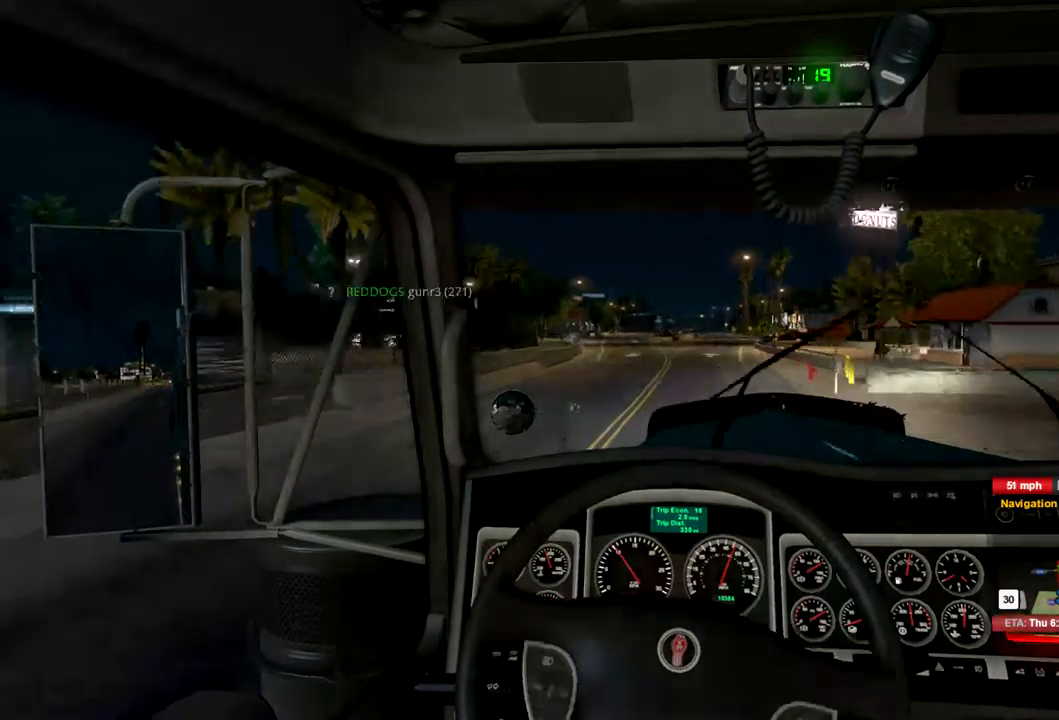
{"dt_ms": 500, "buttons": ["R2"], "left_stick": "center", "right_stick": "center", "events": []}
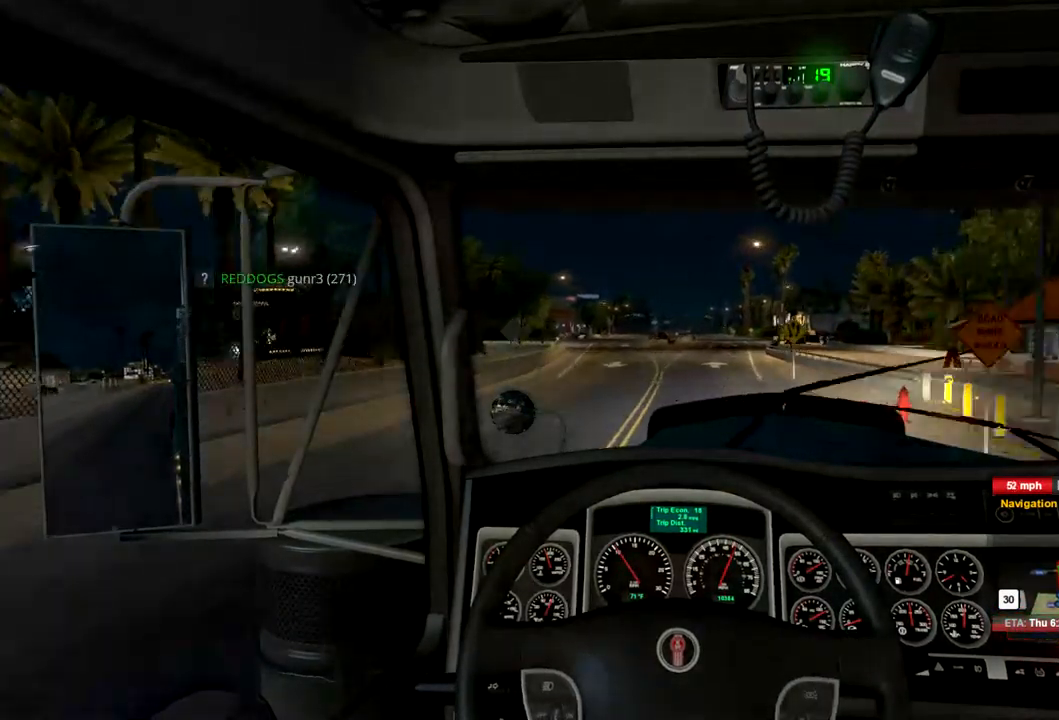
{"dt_ms": 500, "buttons": ["R2"], "left_stick": "center", "right_stick": "center", "events": []}
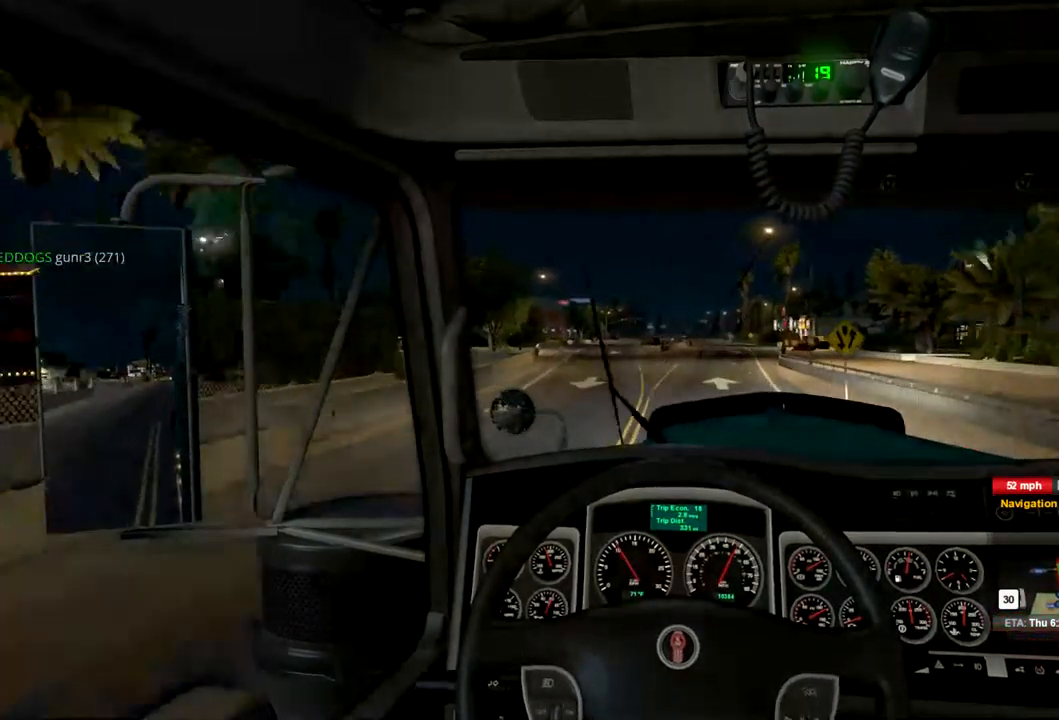
{"dt_ms": 500, "buttons": ["R2"], "left_stick": "center", "right_stick": "center", "events": []}
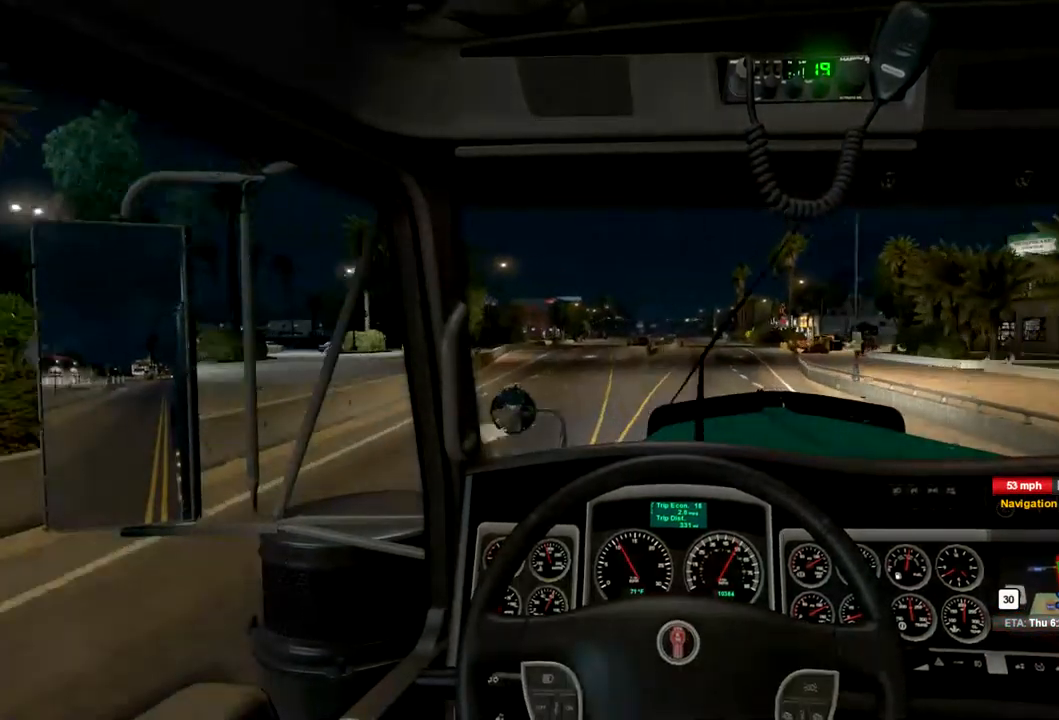
{"dt_ms": 500, "buttons": ["R2"], "left_stick": "center", "right_stick": "center", "events": []}
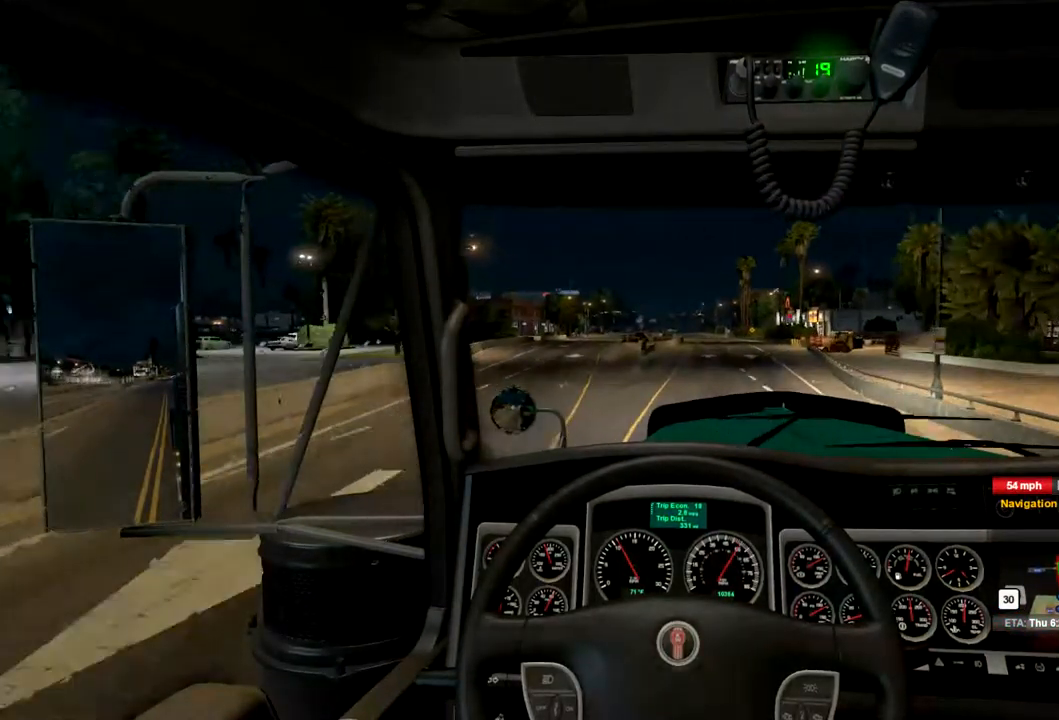
{"dt_ms": 500, "buttons": ["R2"], "left_stick": "center", "right_stick": "center", "events": []}
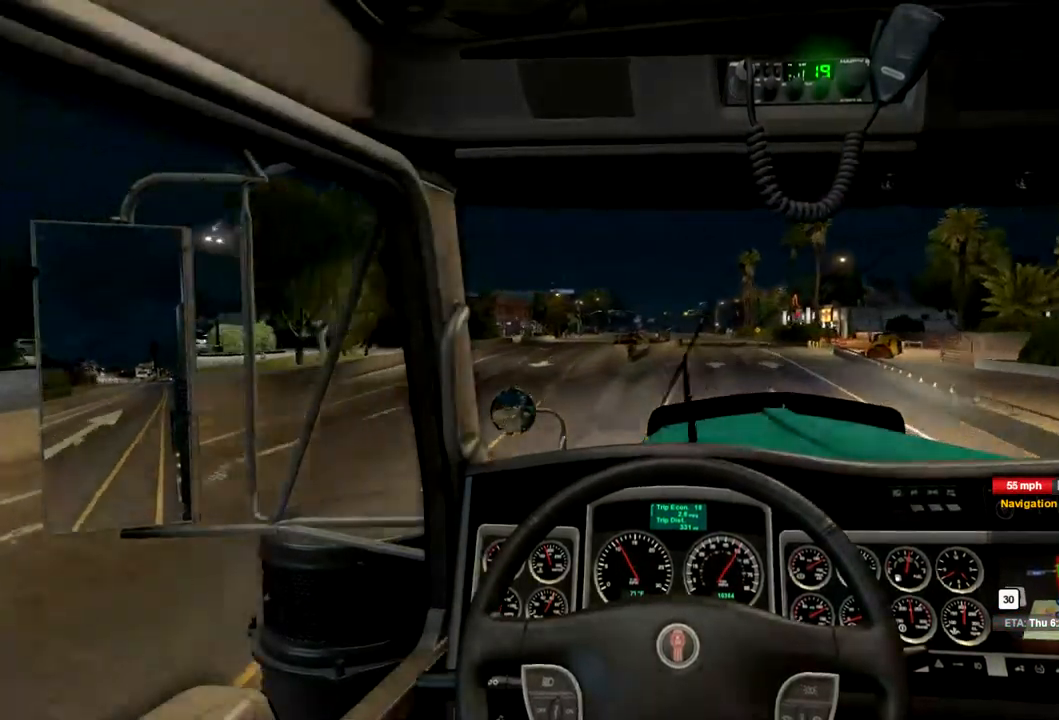
{"dt_ms": 500, "buttons": ["R2"], "left_stick": "center", "right_stick": "center", "events": []}
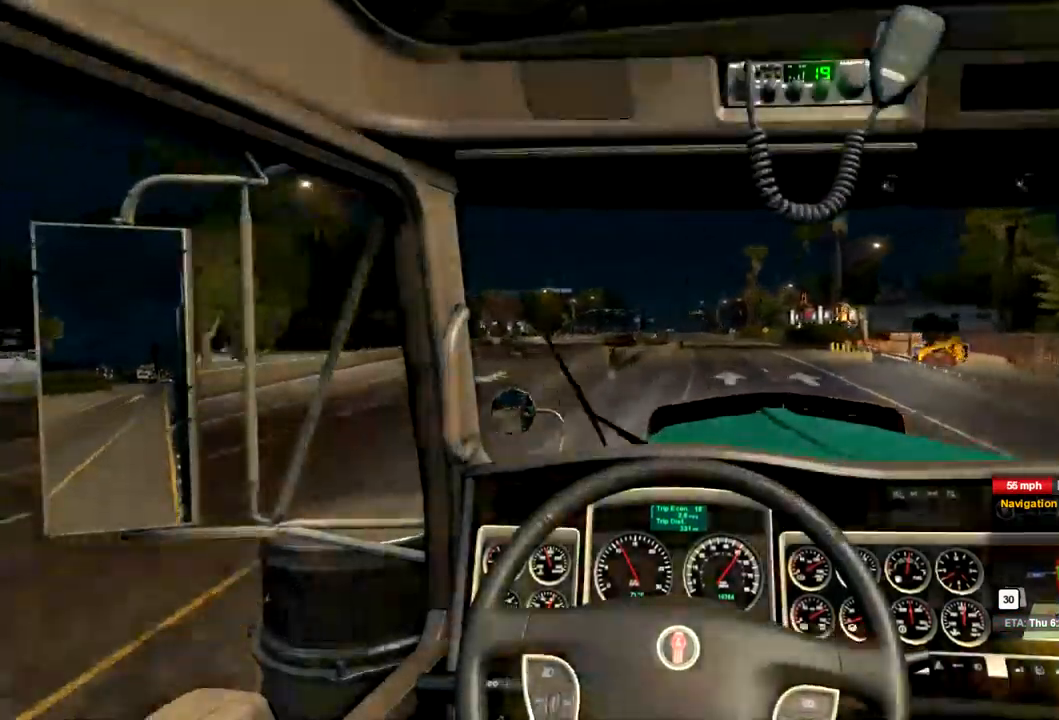
{"dt_ms": 500, "buttons": ["R2"], "left_stick": "center", "right_stick": "center", "events": []}
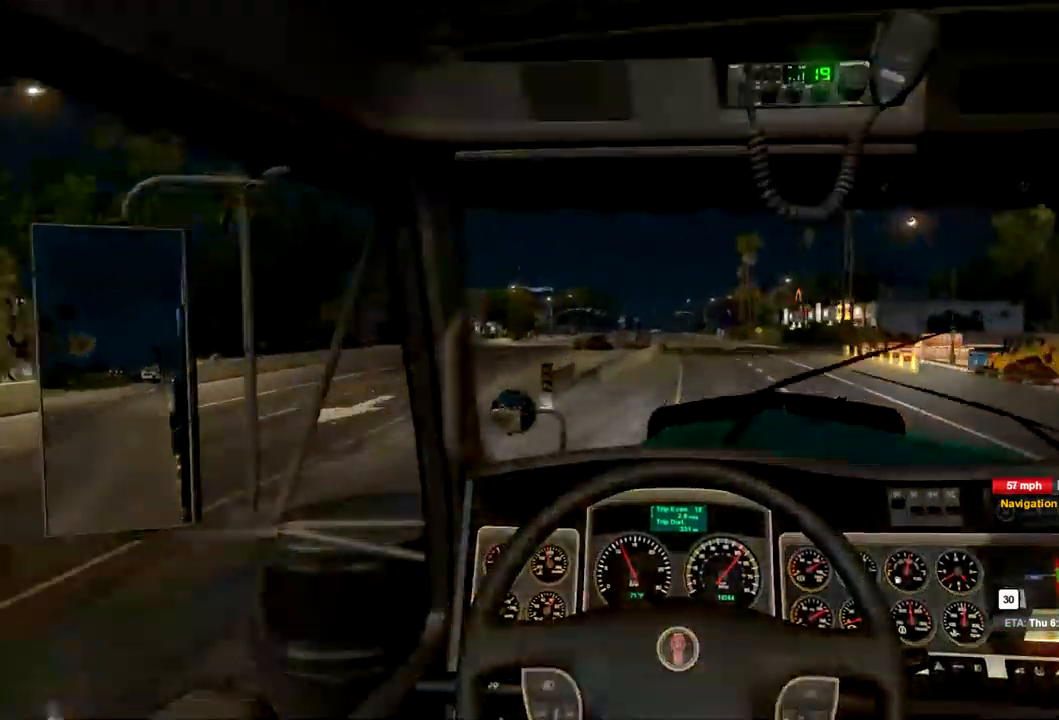
{"dt_ms": 500, "buttons": ["R2"], "left_stick": "center", "right_stick": "center", "events": []}
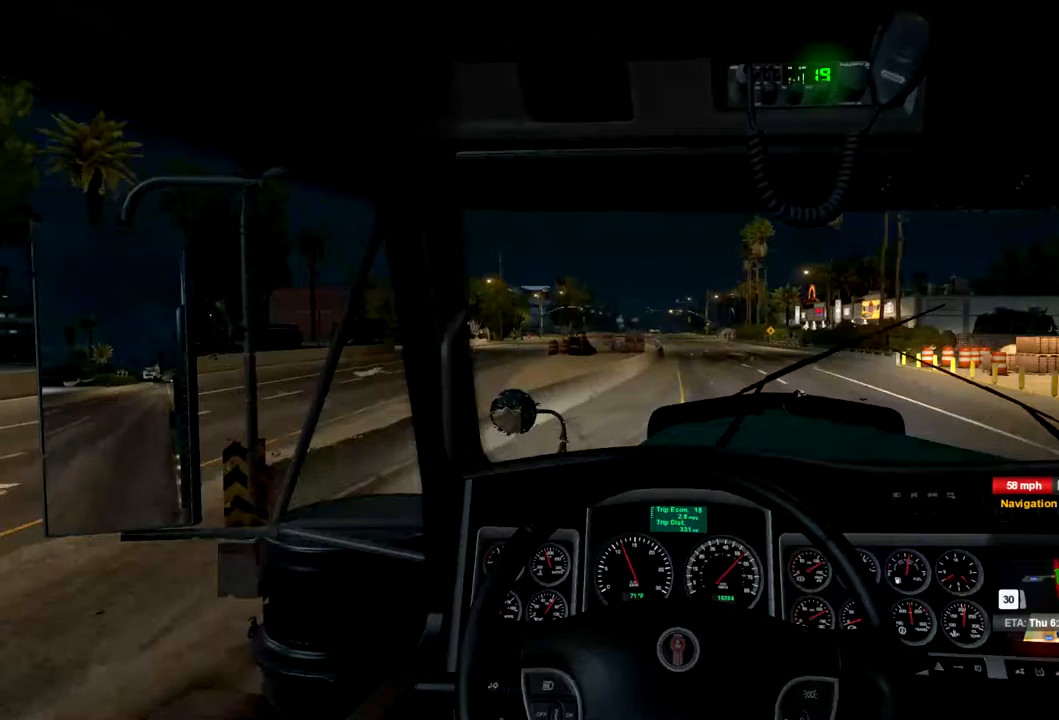
{"dt_ms": 500, "buttons": ["R2"], "left_stick": "center", "right_stick": "center", "events": []}
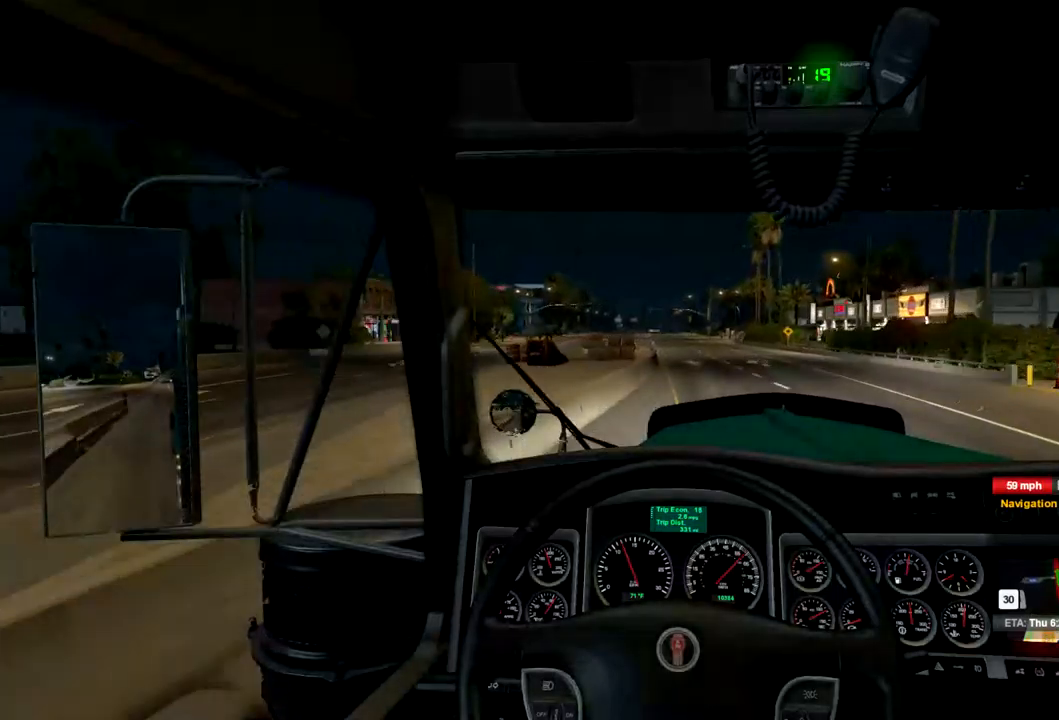
{"dt_ms": 500, "buttons": ["R2"], "left_stick": "center", "right_stick": "center", "events": []}
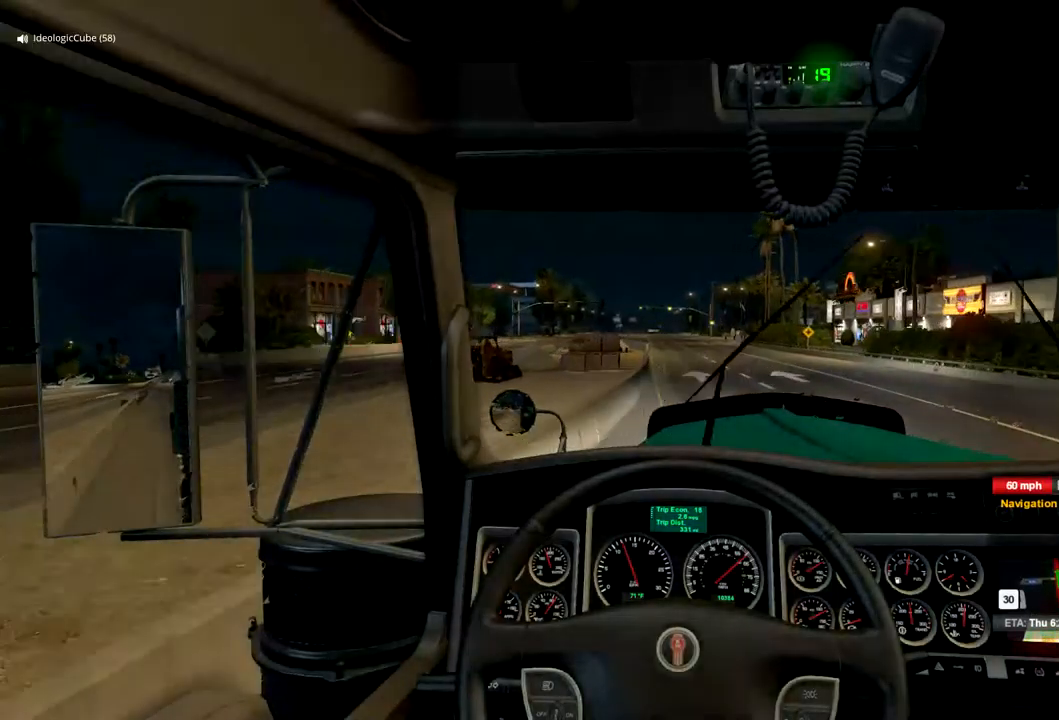
{"dt_ms": 500, "buttons": ["R2"], "left_stick": "center", "right_stick": "center", "events": []}
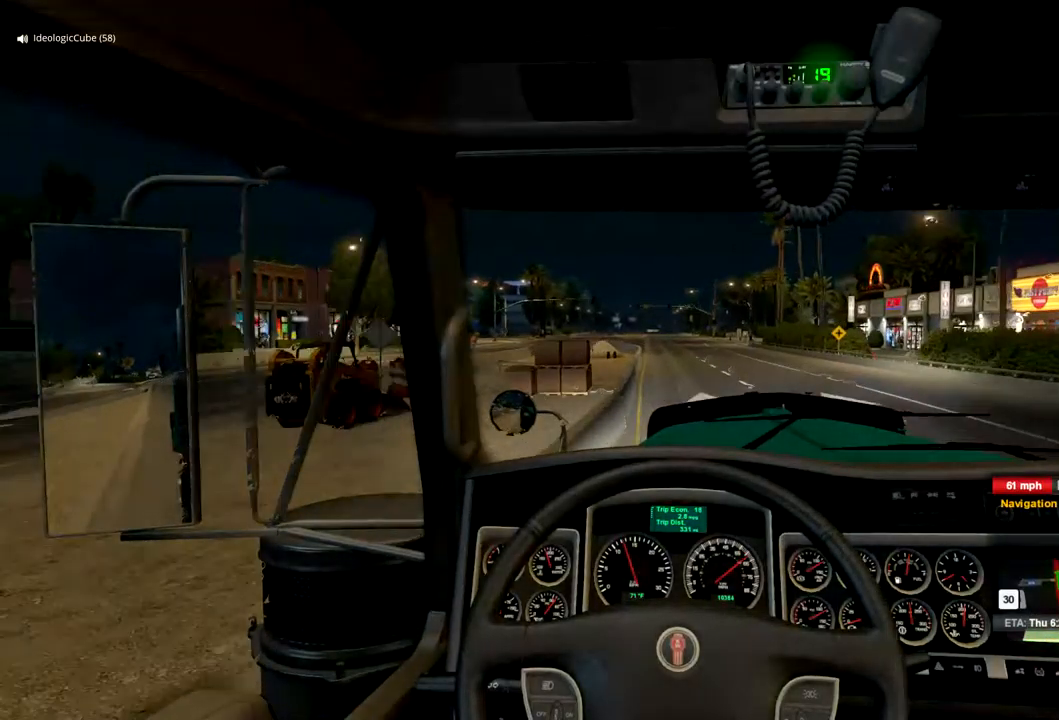
{"dt_ms": 500, "buttons": ["R2"], "left_stick": "center", "right_stick": "center", "events": []}
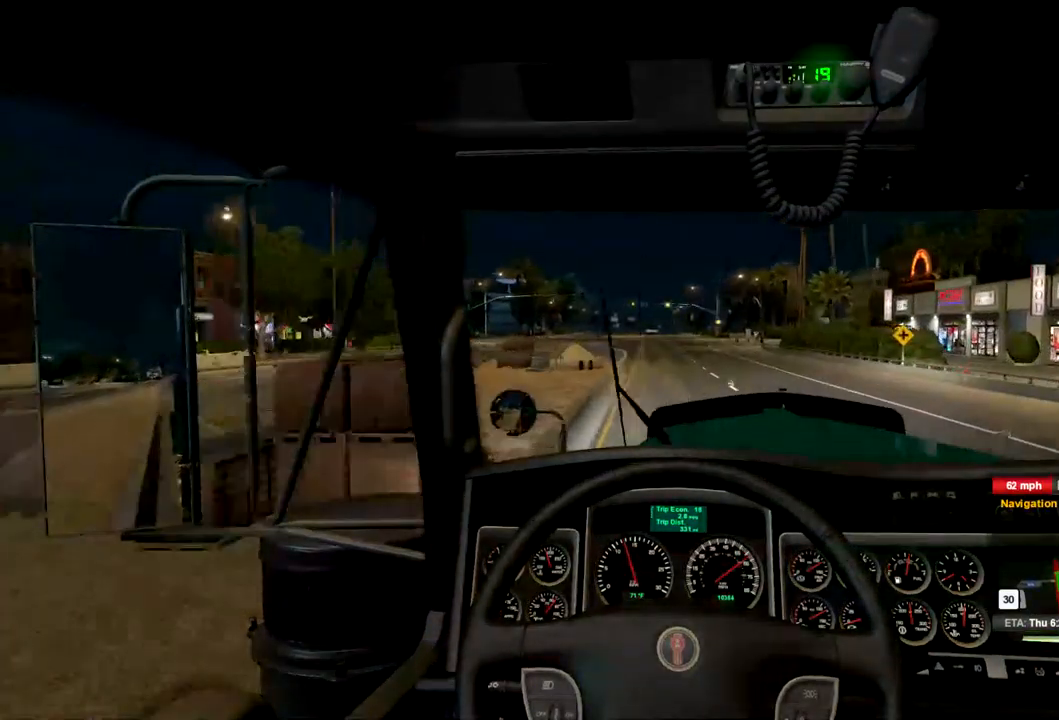
{"dt_ms": 500, "buttons": ["R2"], "left_stick": "center", "right_stick": "center", "events": []}
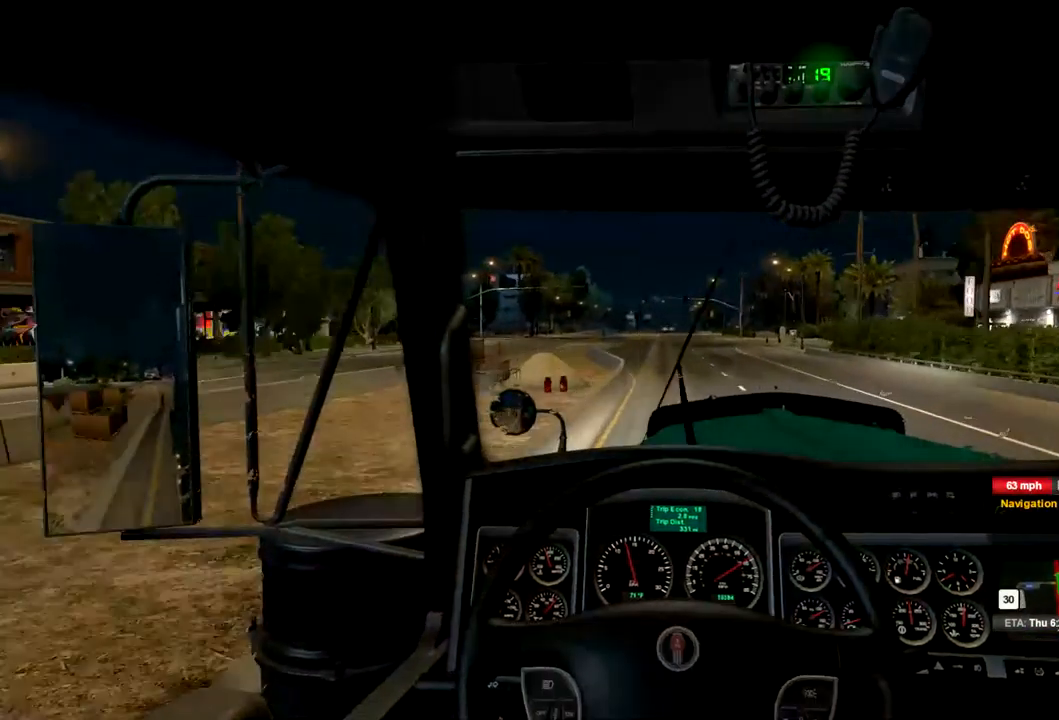
{"dt_ms": 500, "buttons": ["R2"], "left_stick": "center", "right_stick": "center", "events": []}
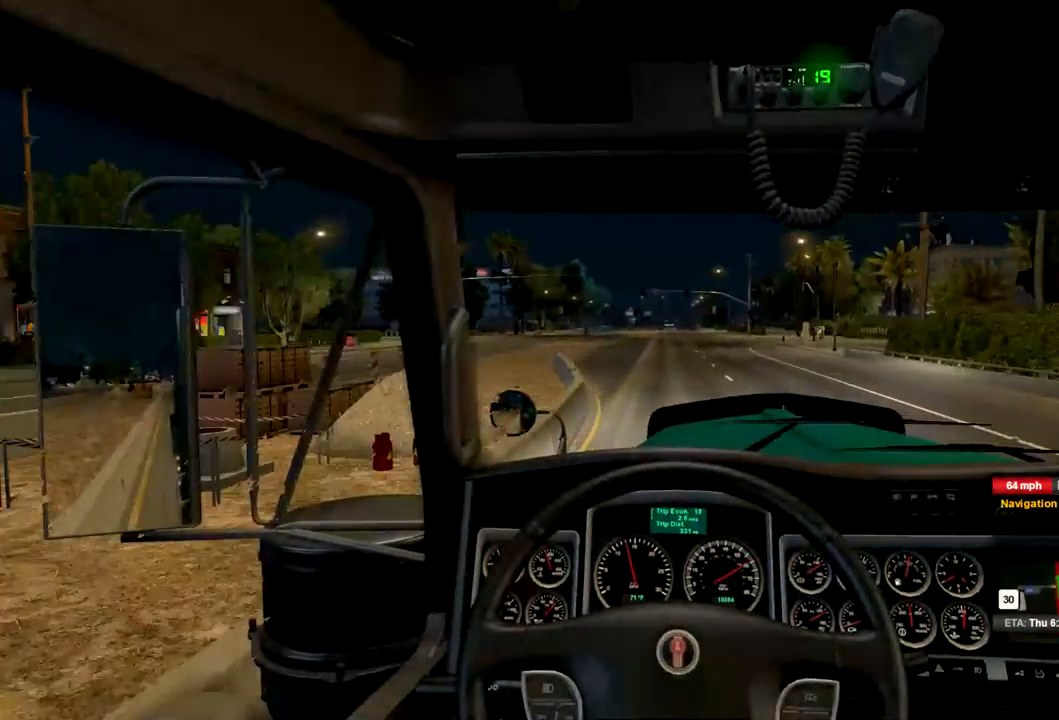
{"dt_ms": 500, "buttons": ["R2"], "left_stick": "center", "right_stick": "center", "events": []}
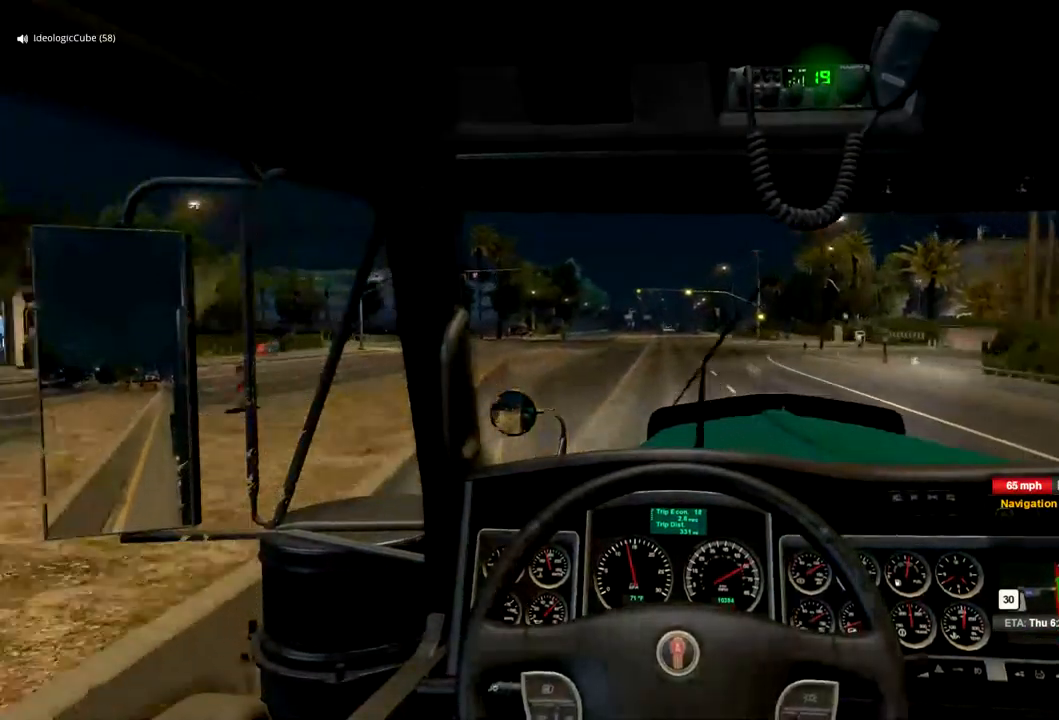
{"dt_ms": 500, "buttons": ["R2"], "left_stick": "center", "right_stick": "center", "events": []}
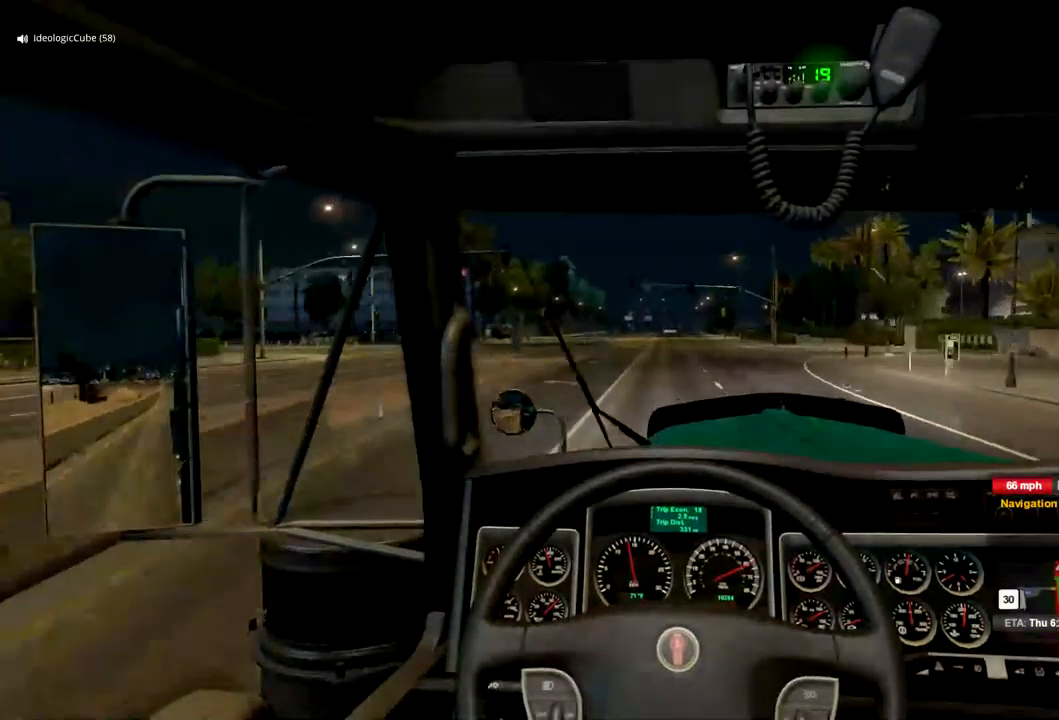
{"dt_ms": 500, "buttons": ["R2"], "left_stick": "center", "right_stick": "center", "events": []}
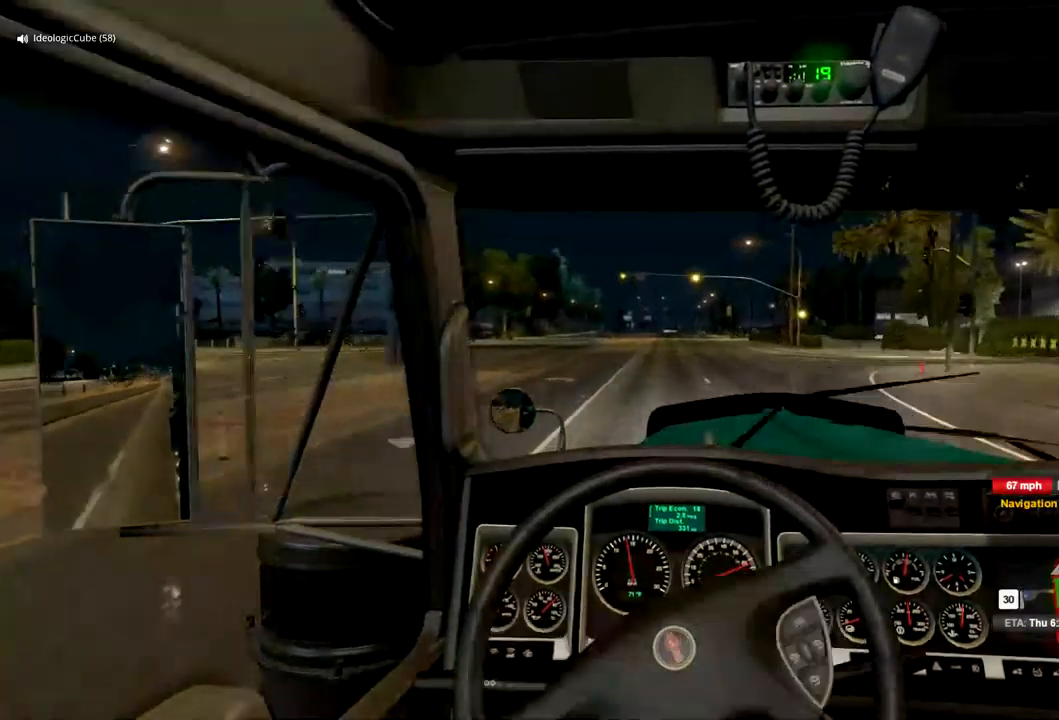
{"dt_ms": 500, "buttons": ["R2"], "left_stick": "center", "right_stick": "center", "events": []}